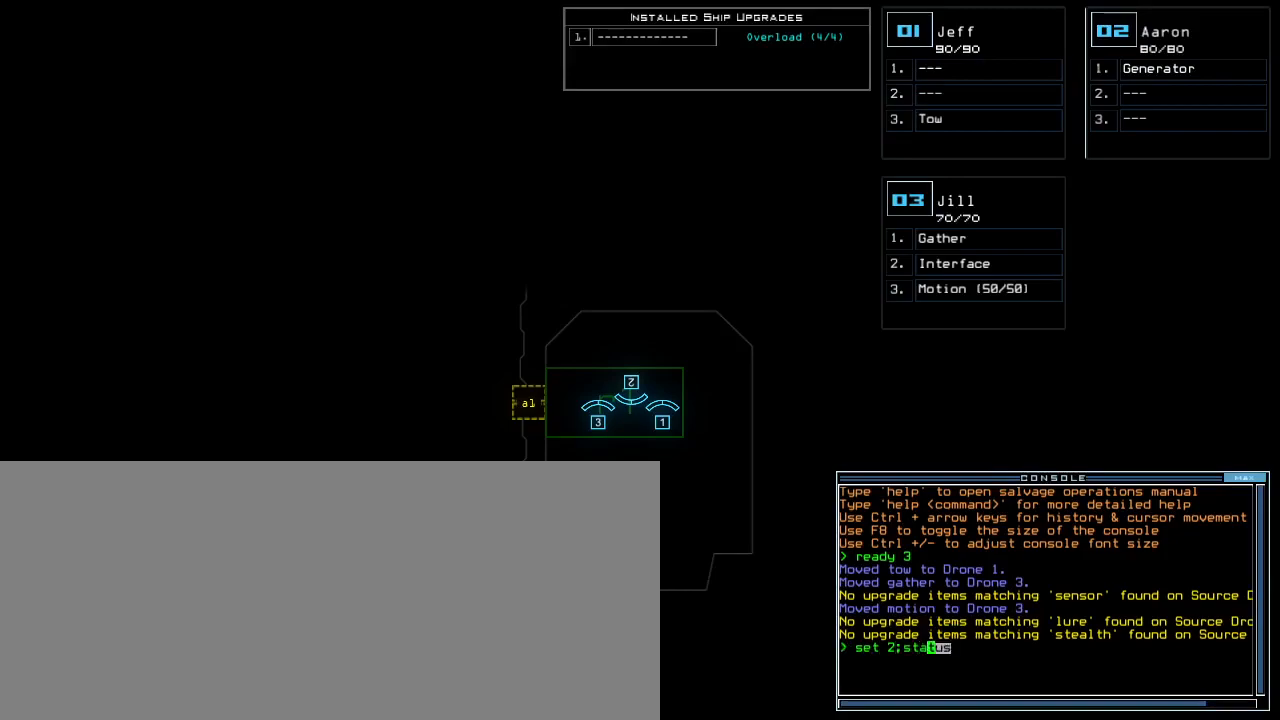
Gameplay with keyboard; each line is a JSON object with the keys held at the frame after it. "events" lists presses ("down") and releases ("up") of ".", "0", "1", "2", "3", "4", "5", "6", "7", "8", "9", "a", "b", "backspace", "c", "comma", "ctrl_l", "ctrl_r", "d", "down", "e", "equals", "escape", "f", "f4", "g", "h", "i", "j", "k", "l", "left", "m", "minus", "n", "o", "p", "q", "quote", "r", "return", "right", "s", "semicolon", "shift_l", "shift_r", "space", "t", "tab", "tilde", "u", "up", "v", "w", "x", "y" and "z" between this image and that frame as [ms after this image, input, new state], when the widget could be followed in between. No other keys are recorded. Mouse input is not recorded. Not read: caps_lock.
{"keys": [], "events": [[200, "return", "down"], [267, "return", "up"]]}
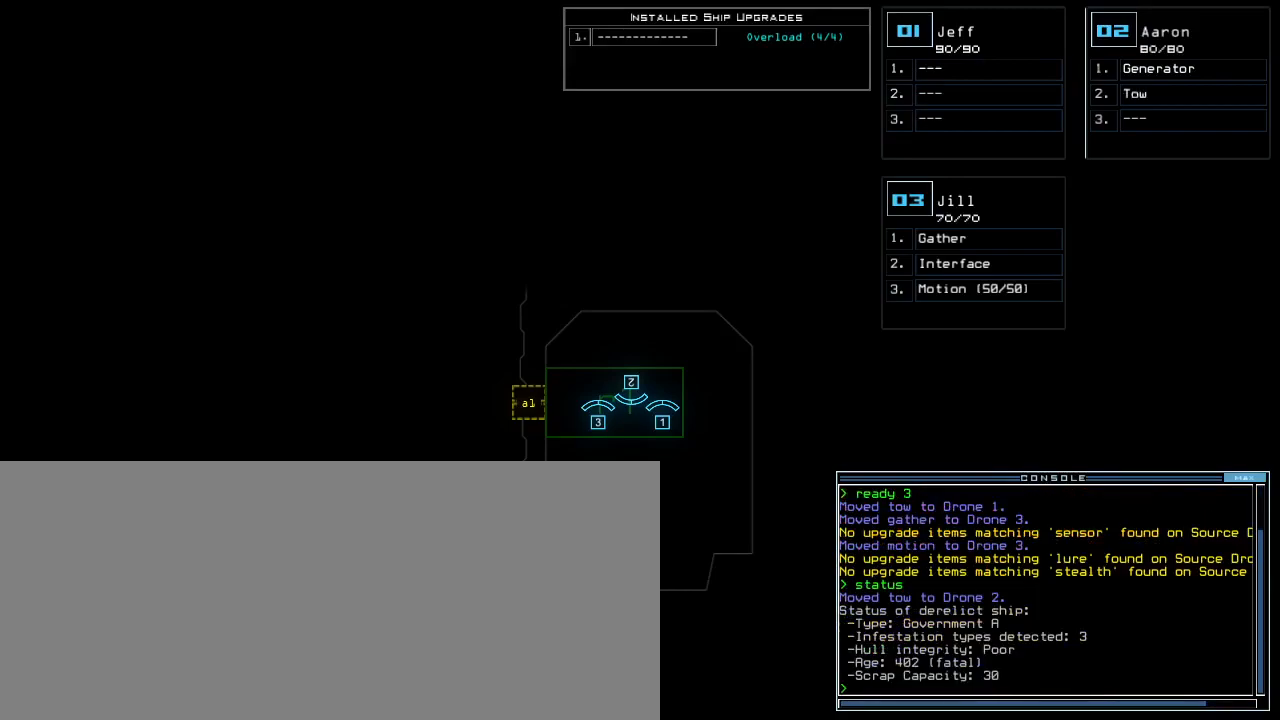
{"keys": [], "events": []}
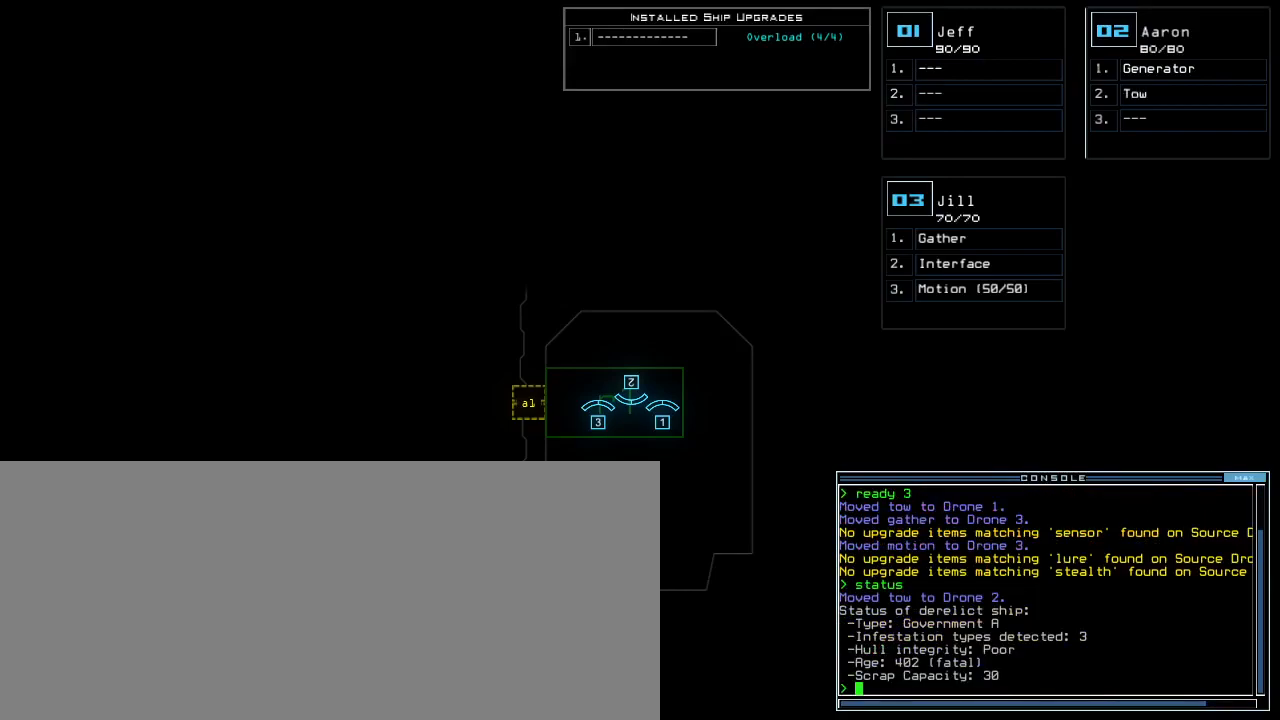
{"keys": [], "events": []}
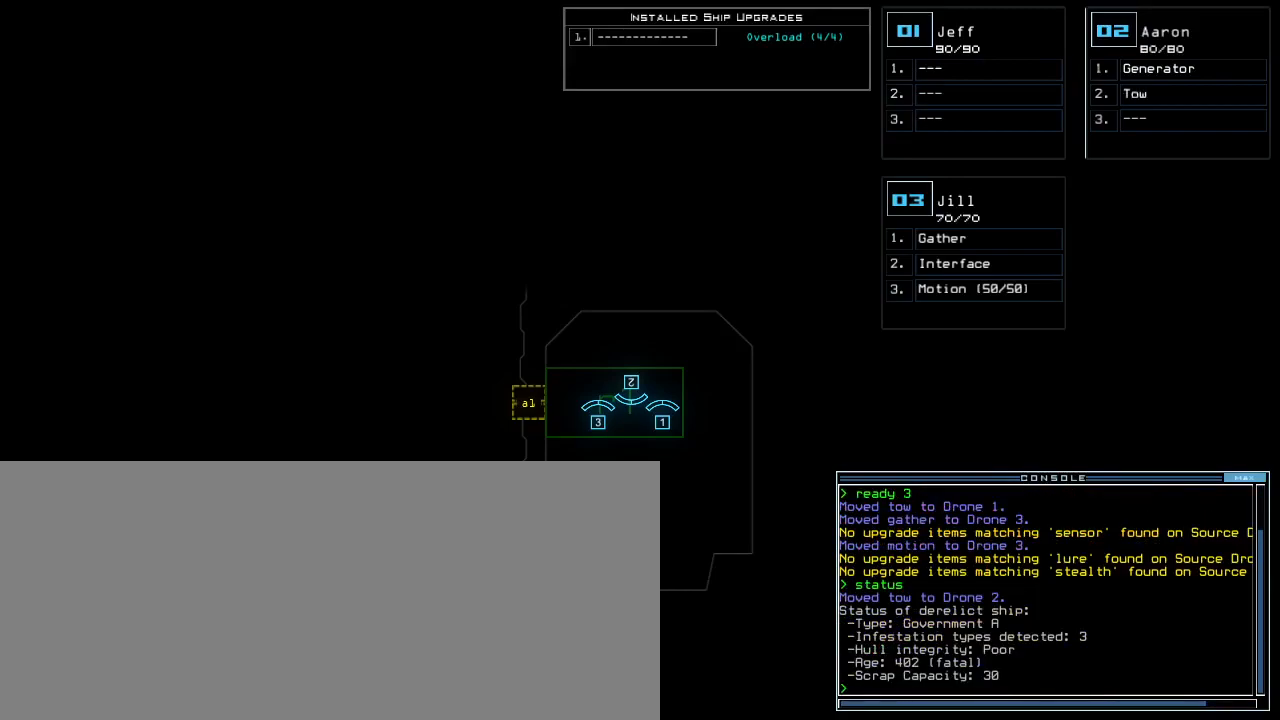
{"keys": [], "events": []}
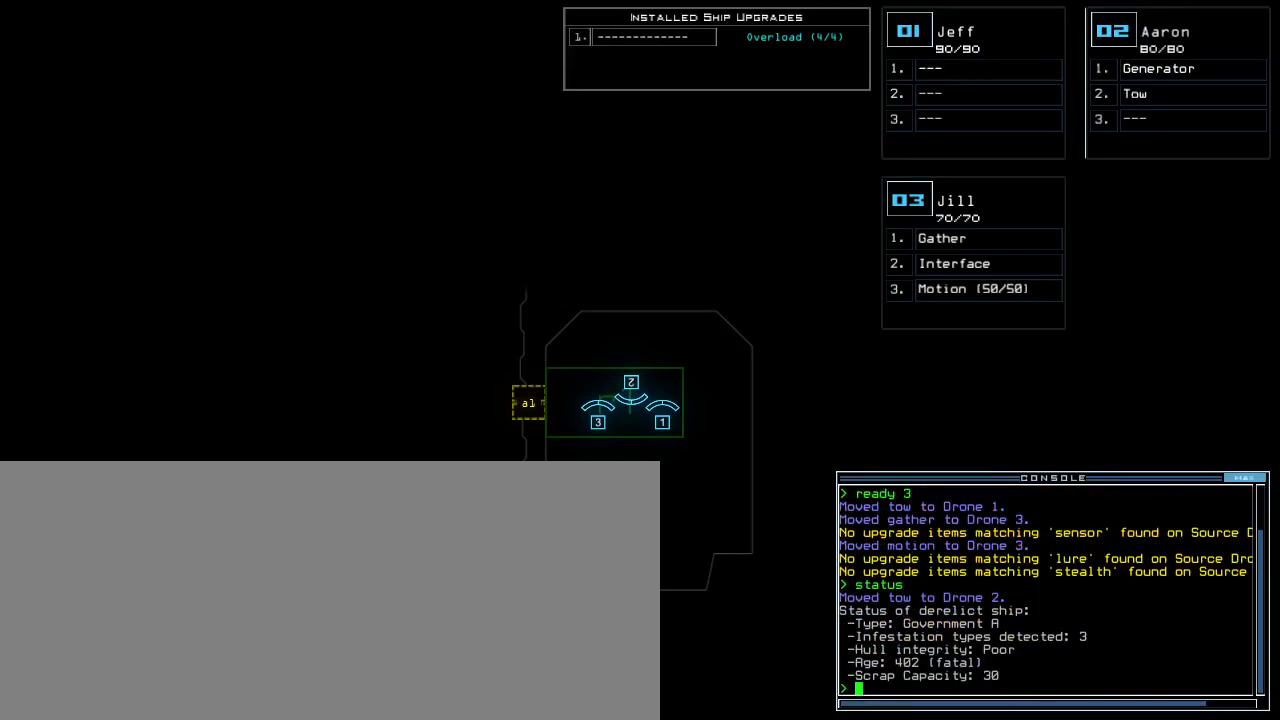
{"keys": [], "events": []}
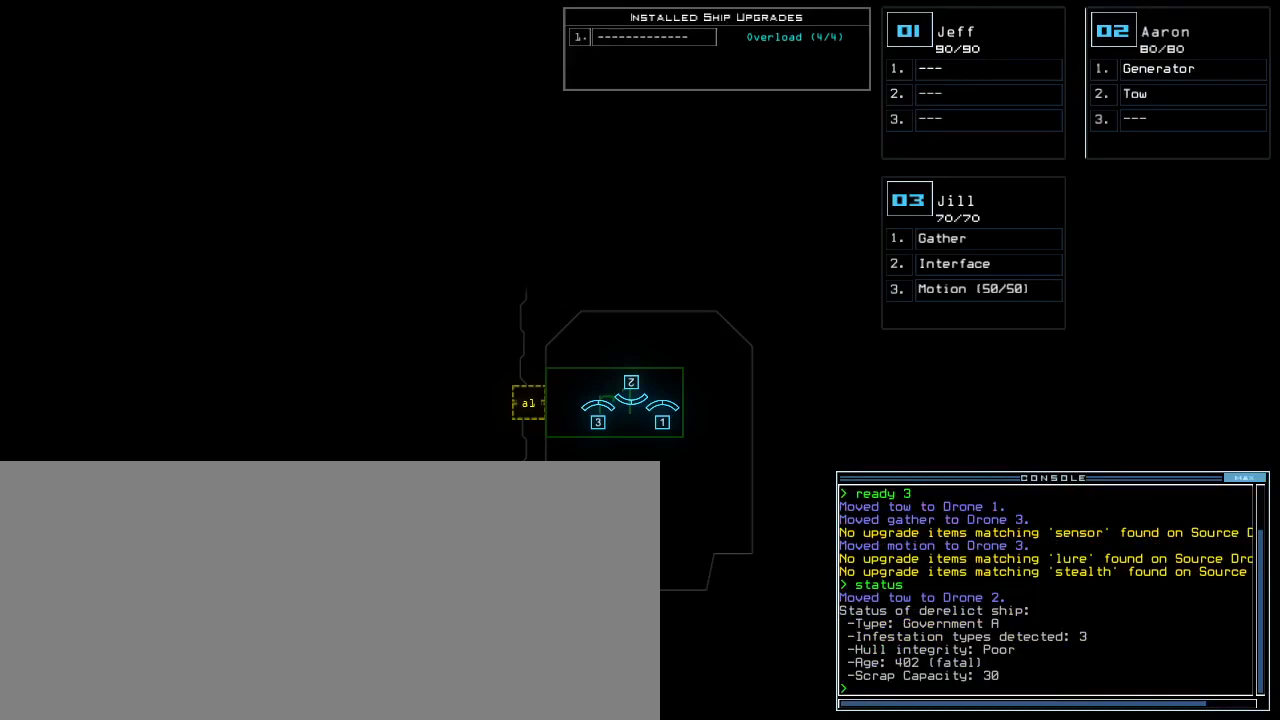
{"keys": [], "events": []}
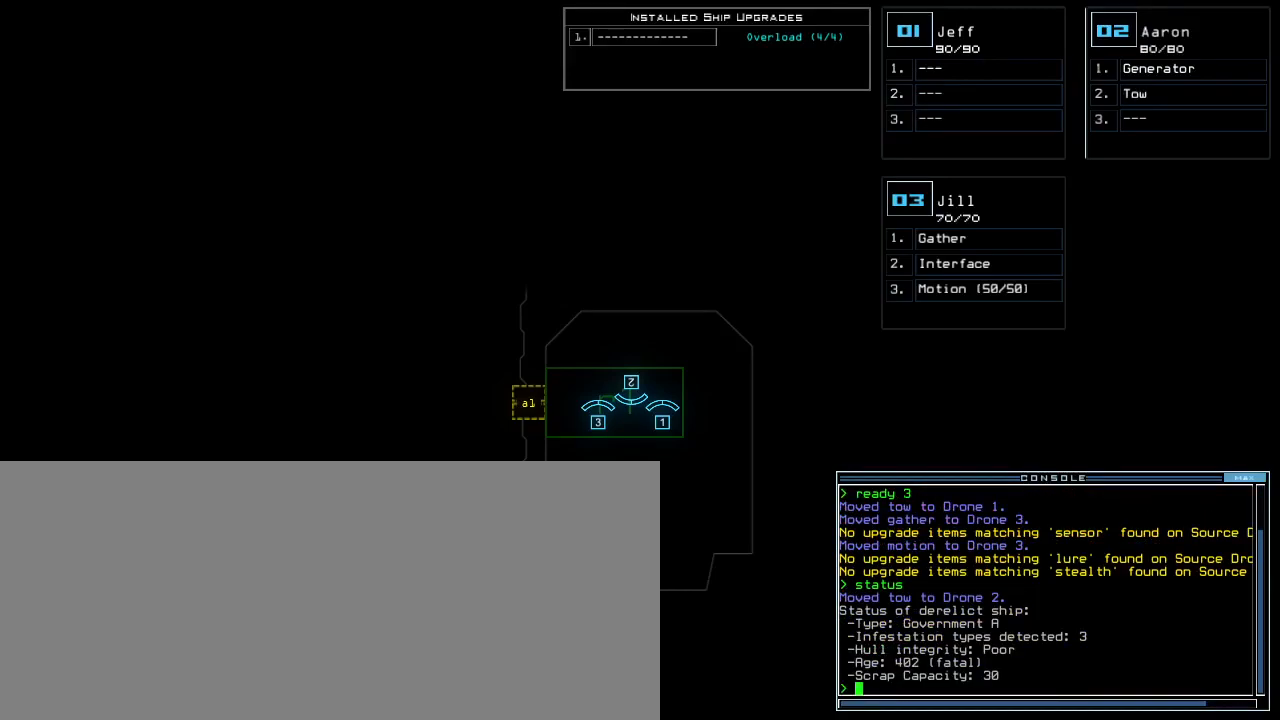
{"keys": [], "events": []}
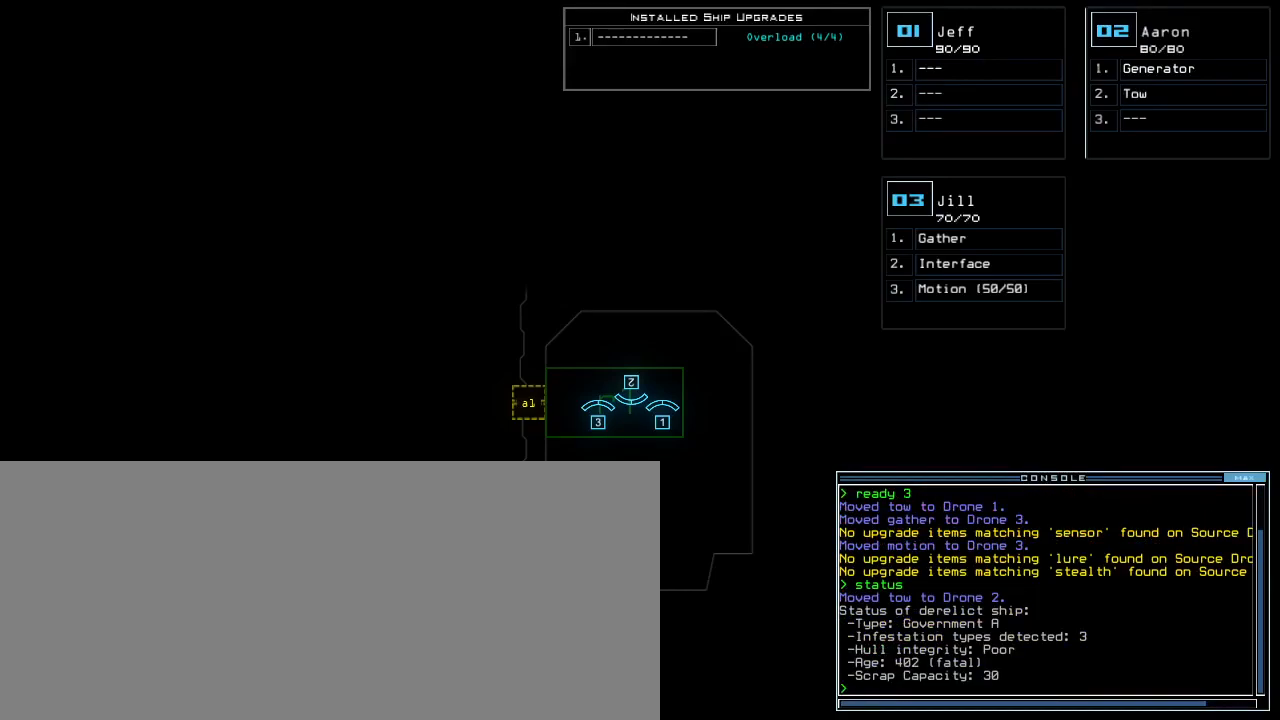
{"keys": [], "events": []}
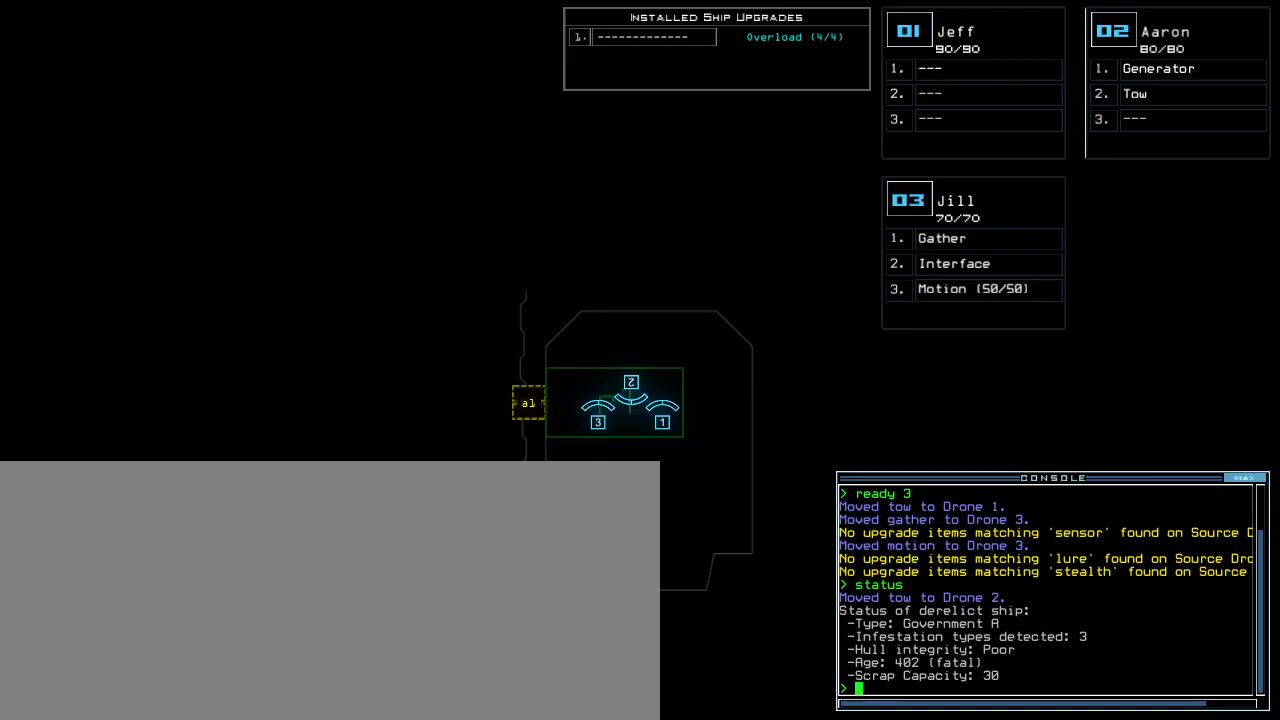
{"keys": ["left"], "events": [[400, "left", "down"]]}
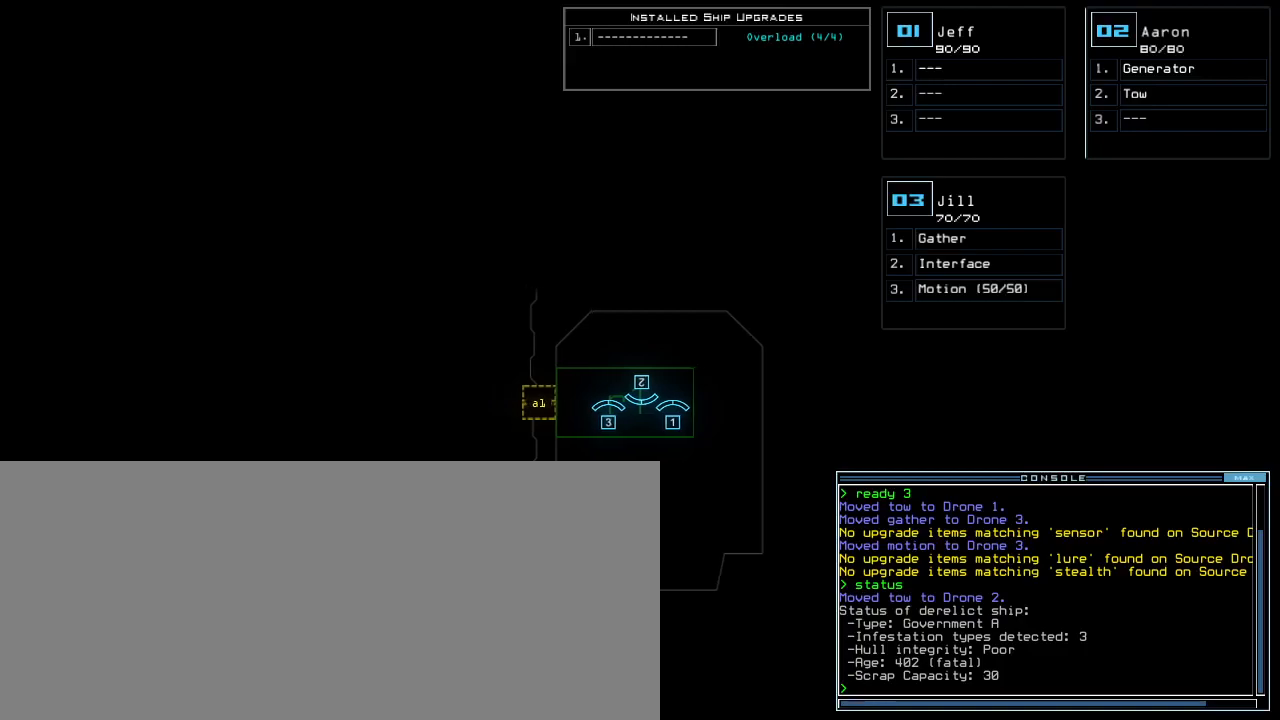
{"keys": ["left"], "events": []}
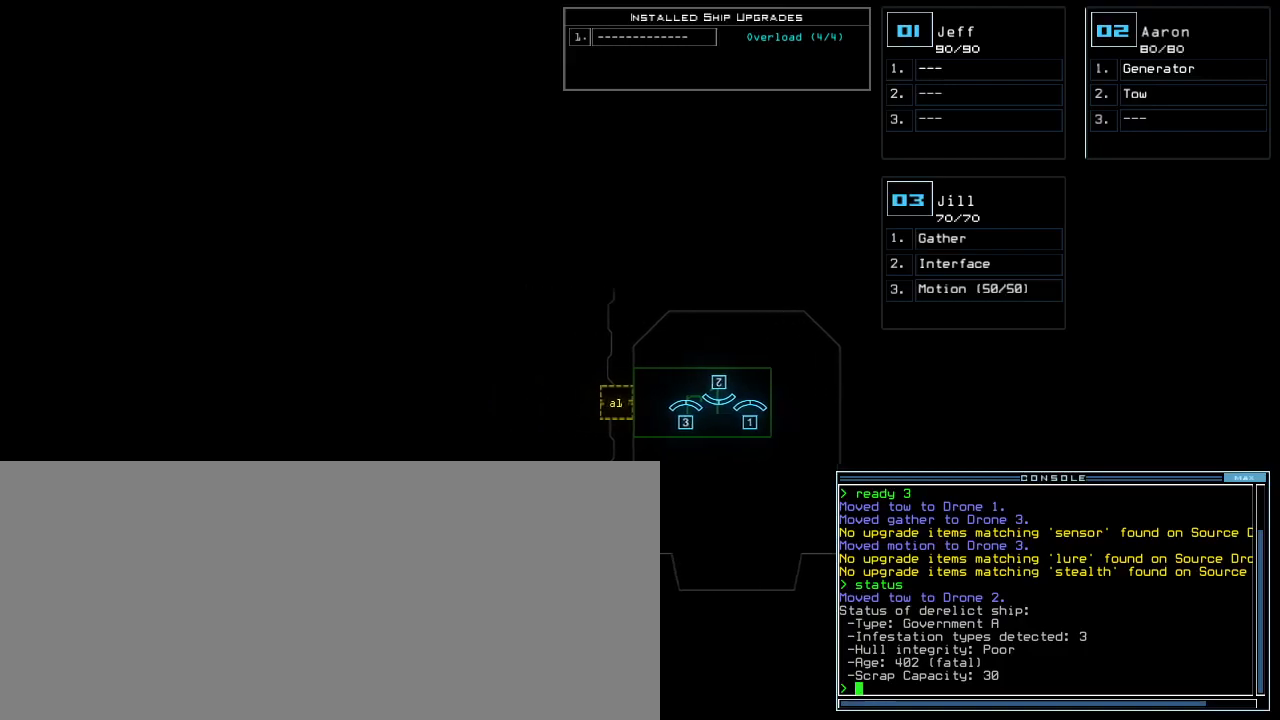
{"keys": ["down"], "events": [[317, "left", "up"], [450, "down", "down"]]}
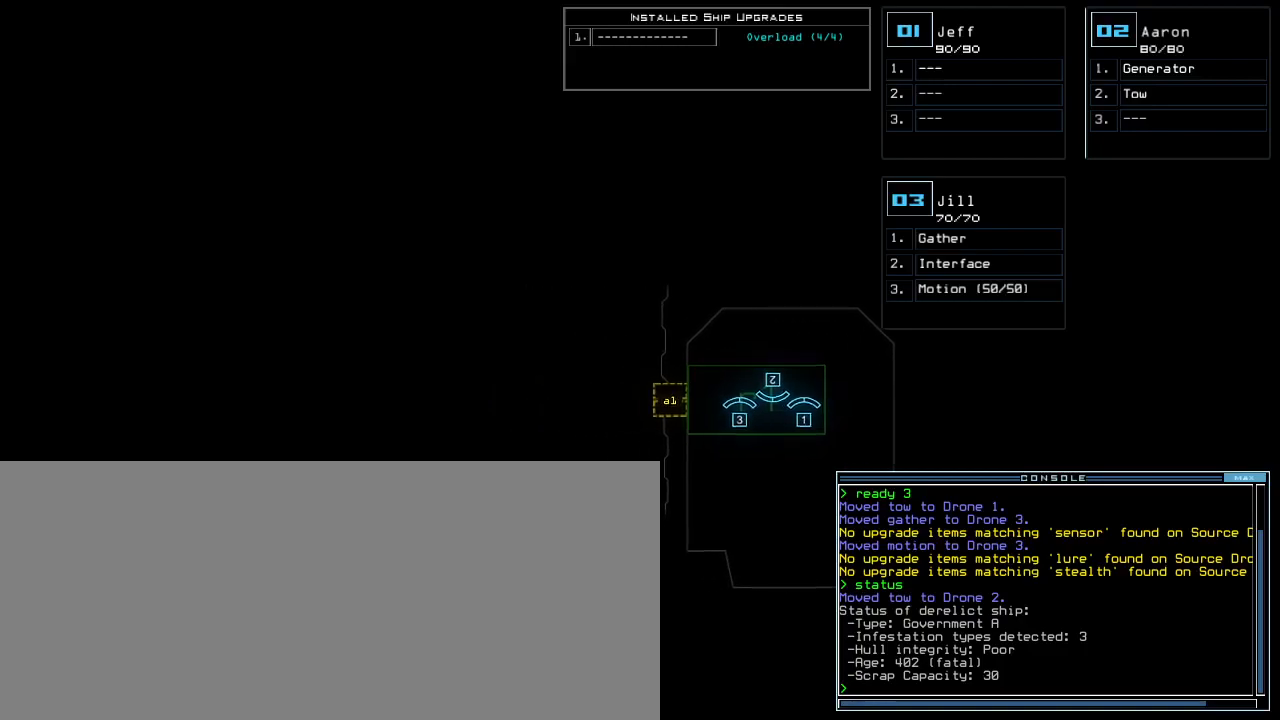
{"keys": [], "events": [[133, "down", "up"], [150, "left", "down"], [317, "left", "up"]]}